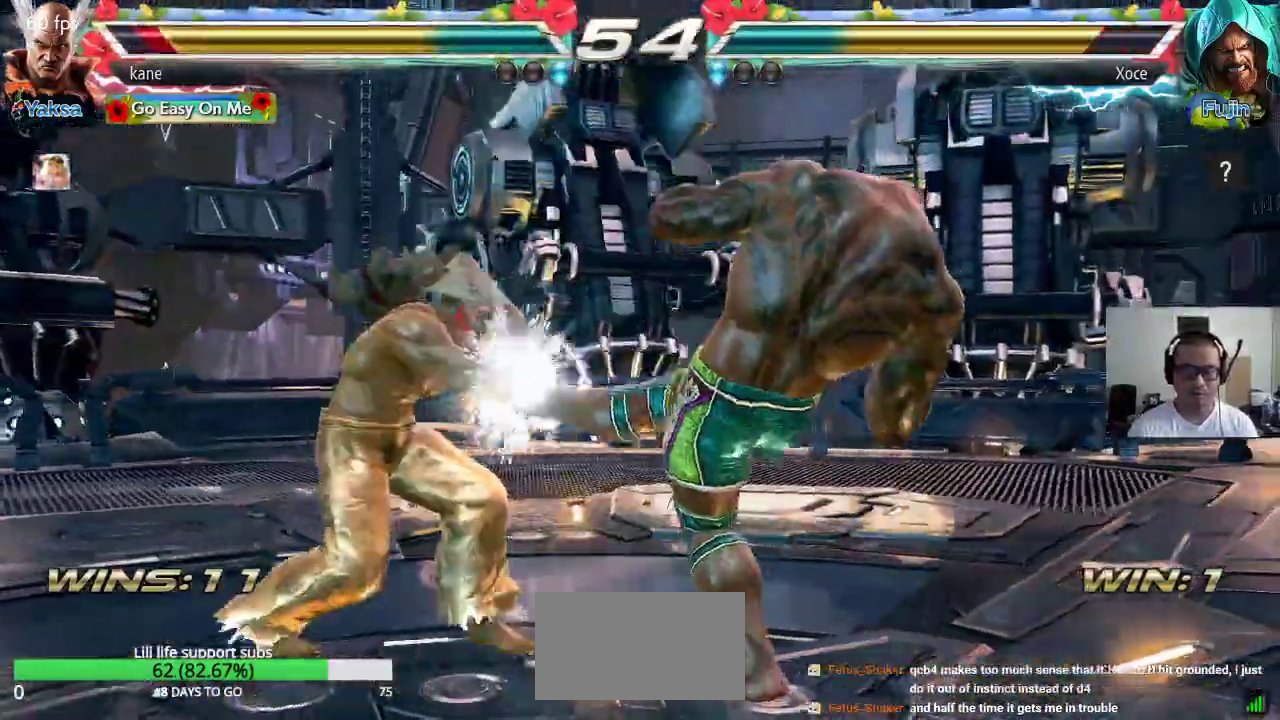
Gameplay with a controller (arcade stick); each line is a JSON object with the inputs held at the frame after it (dt_ms = milliseconds from this image to that frame). "events" lists button and stick changes between this image and that frame as [ms after this image, input, new state], when the widget could be followed in between. Not read: L3 R3.
{"dt_ms": 500, "buttons": [], "left_stick": "center"}
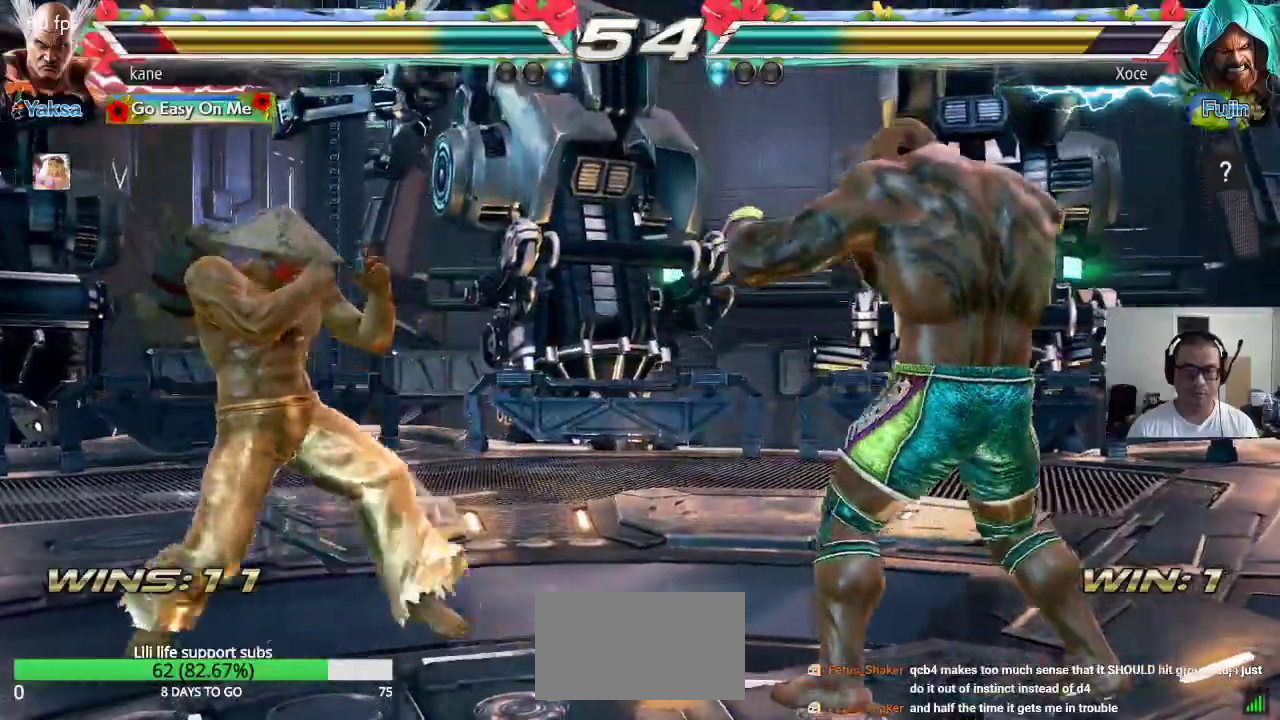
{"dt_ms": 500, "buttons": [], "left_stick": "right", "events": [[50, "left_stick", "down"], [133, "left_stick", "center"], [233, "left_stick", "right"], [300, "left_stick", "center"], [367, "left_stick", "right"]]}
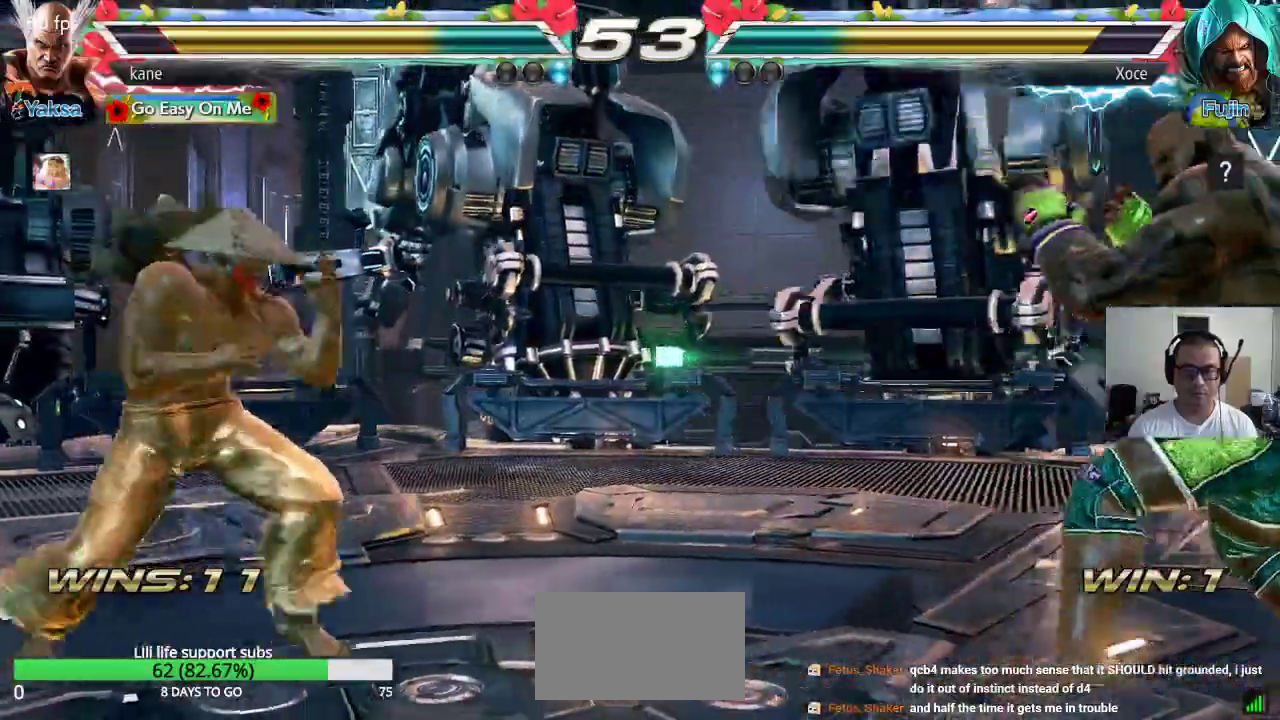
{"dt_ms": 500, "buttons": [], "left_stick": "left", "events": [[283, "left_stick", "left"]]}
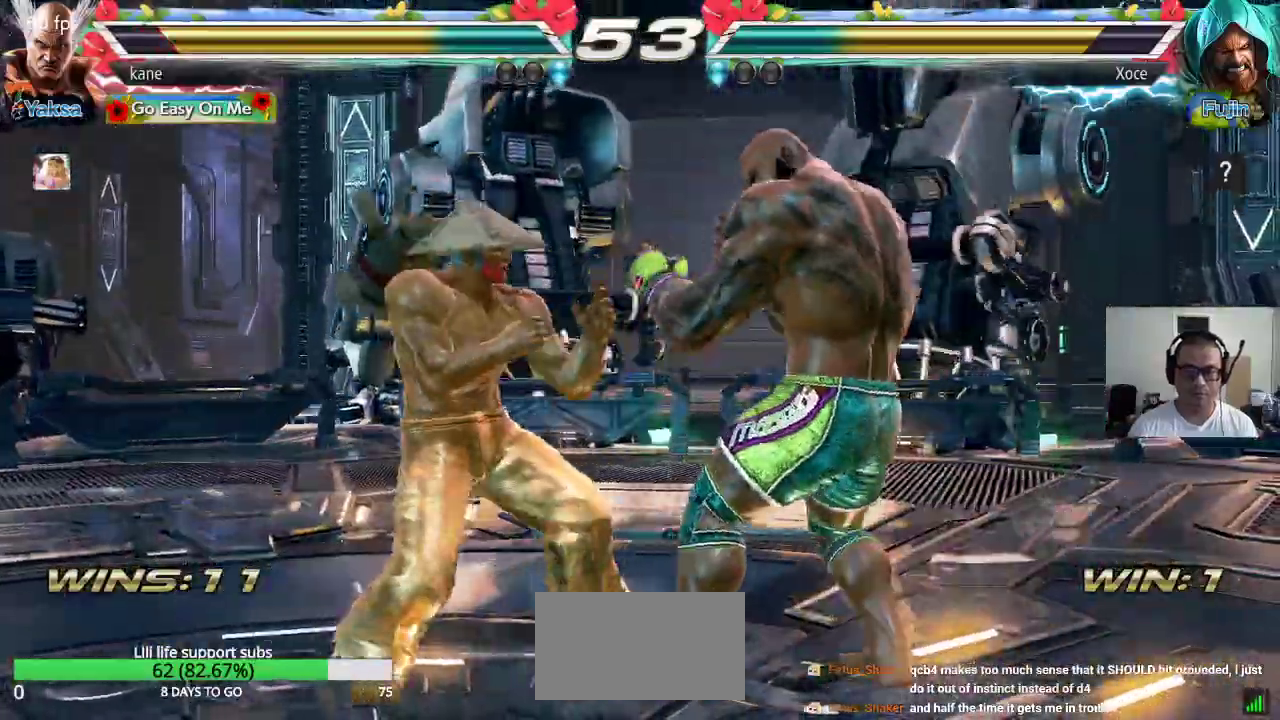
{"dt_ms": 500, "buttons": [], "left_stick": "center"}
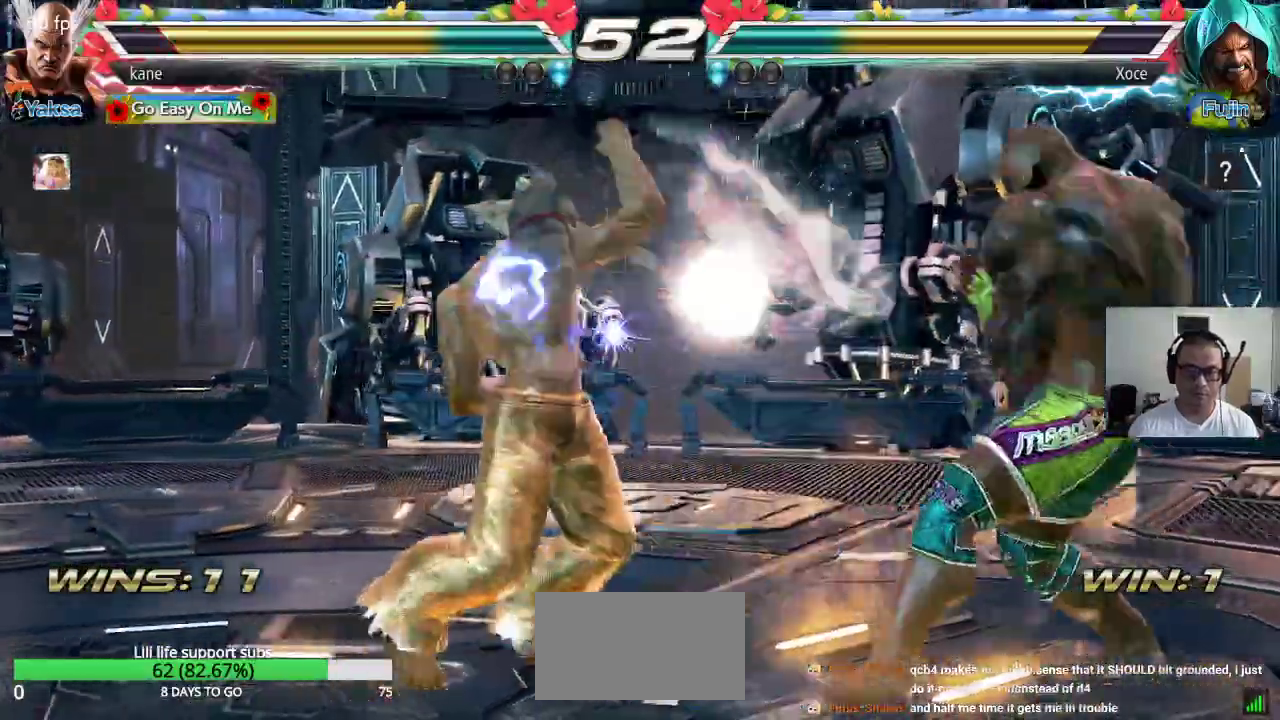
{"dt_ms": 500, "buttons": [], "left_stick": "left", "events": [[300, "left_stick", "left"], [367, "left_stick", "center"], [433, "left_stick", "left"]]}
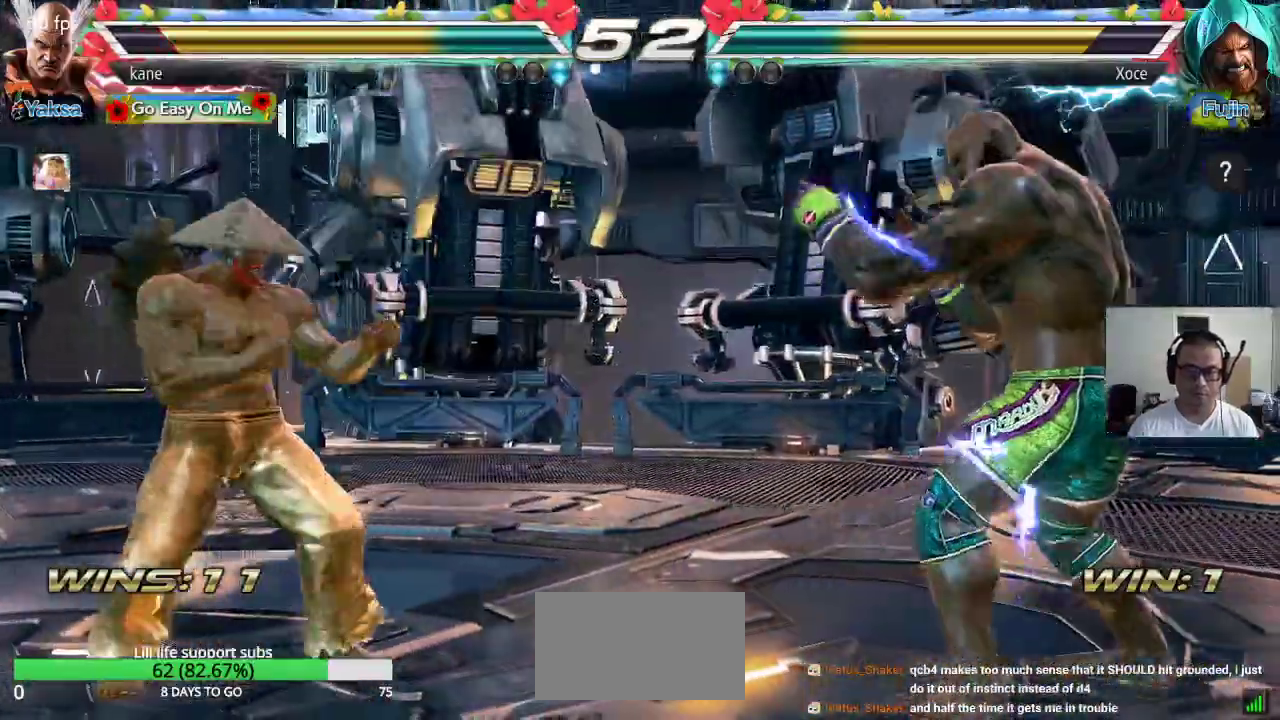
{"dt_ms": 500, "buttons": ["TRIANGLE"], "left_stick": "right"}
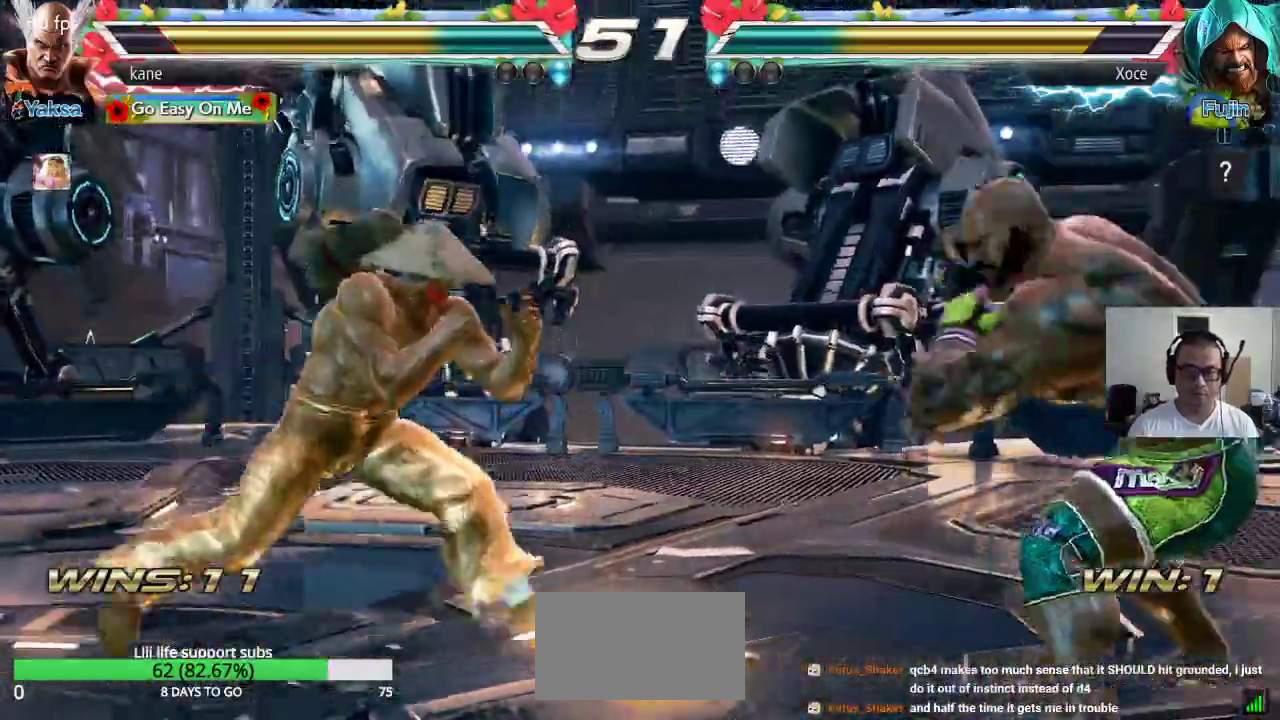
{"dt_ms": 500, "buttons": [], "left_stick": "center", "events": [[33, "CROSS", "down"], [67, "TRIANGLE", "up"], [133, "TRIANGLE", "down"], [233, "left_stick", "center"], [250, "CROSS", "up"], [283, "TRIANGLE", "up"]]}
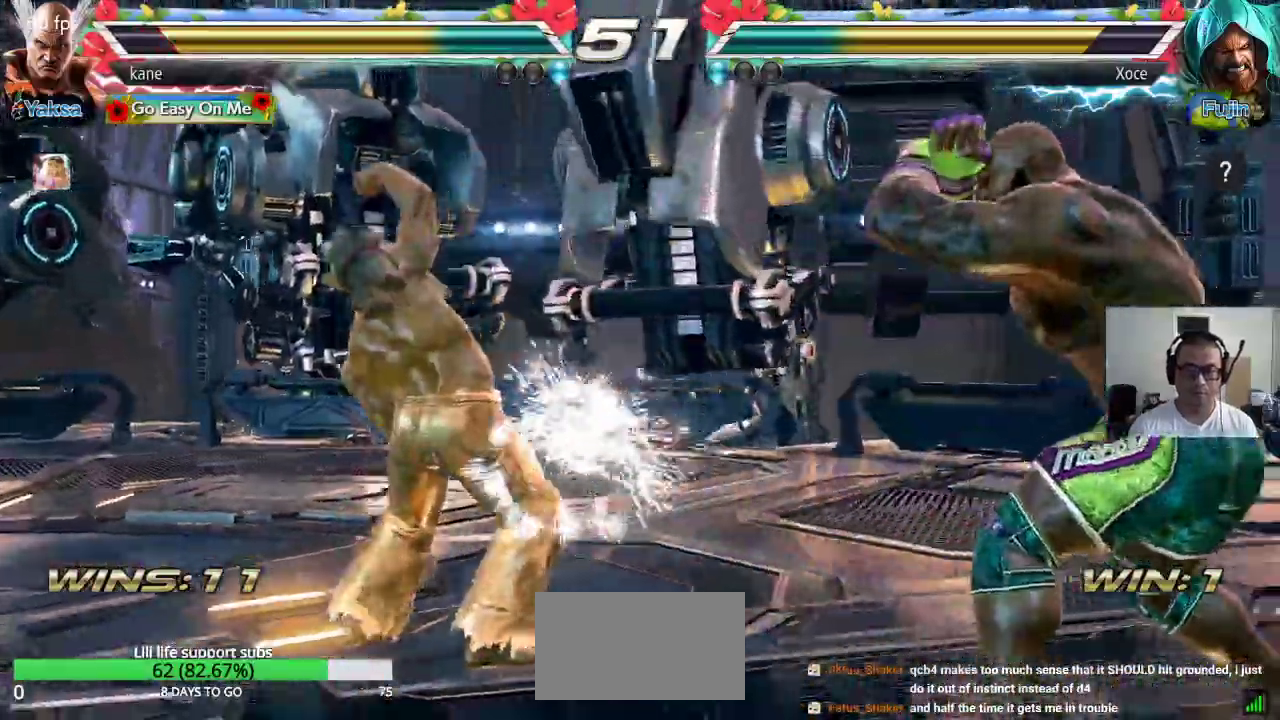
{"dt_ms": 500, "buttons": [], "left_stick": "center", "events": [[333, "SQUARE", "down"], [333, "TRIANGLE", "down"], [483, "SQUARE", "up"], [483, "TRIANGLE", "up"]]}
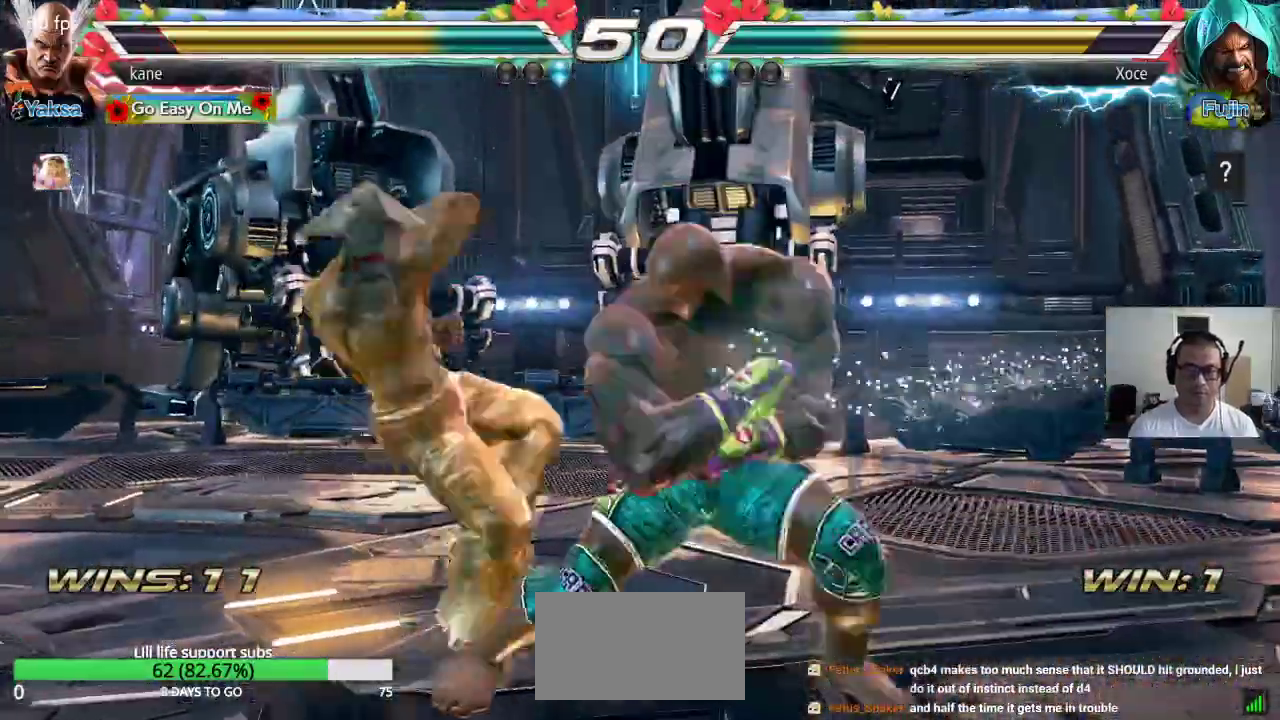
{"dt_ms": 500, "buttons": [], "left_stick": "left"}
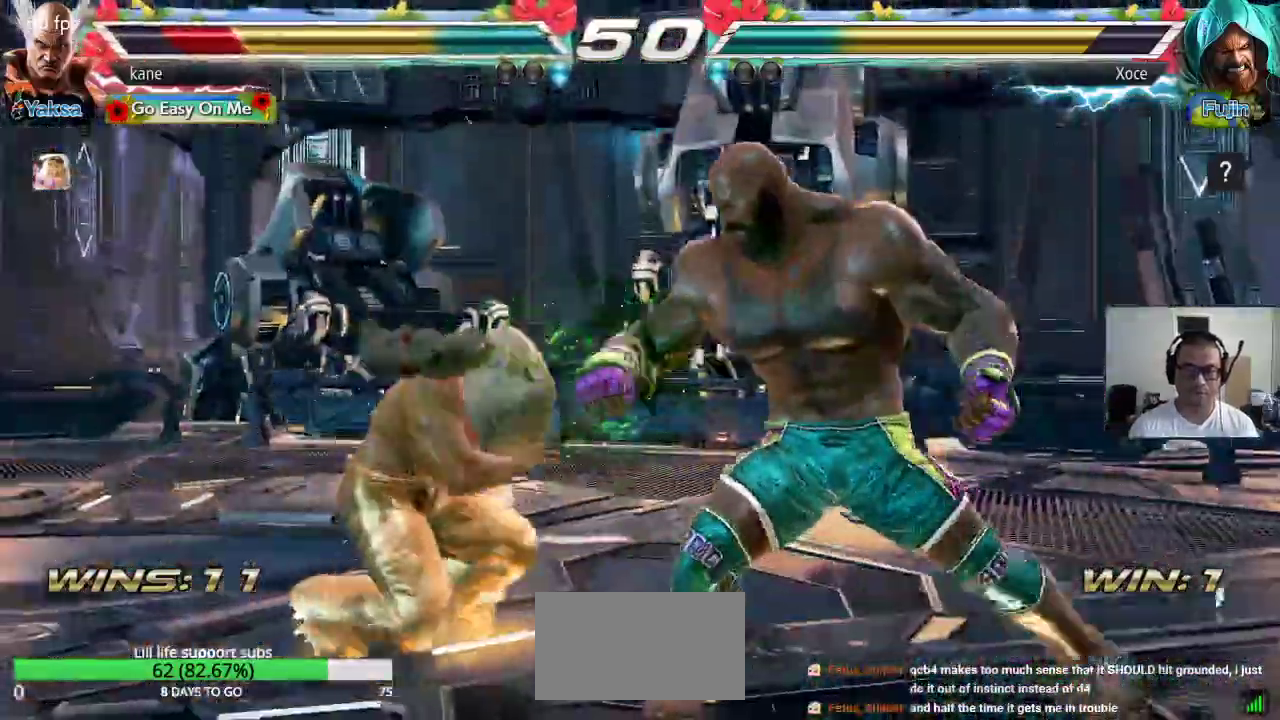
{"dt_ms": 500, "buttons": [], "left_stick": "center", "events": [[33, "left_stick", "center"]]}
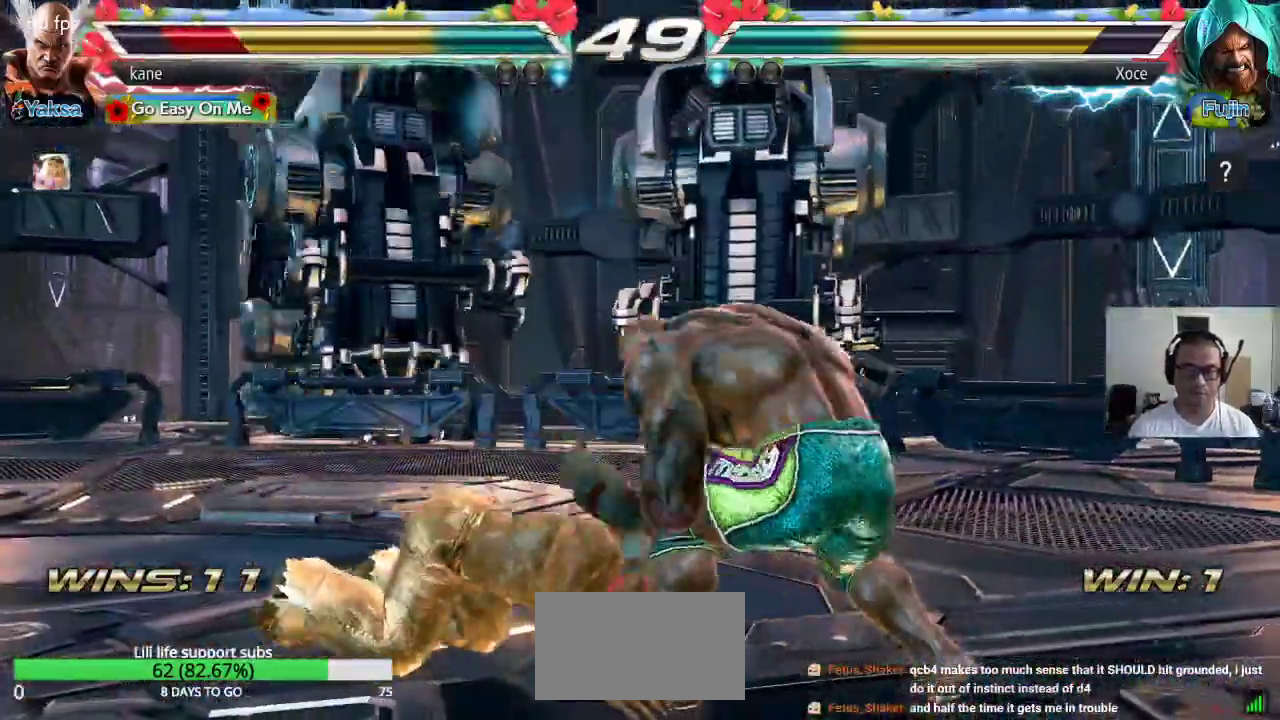
{"dt_ms": 500, "buttons": [], "left_stick": "center", "events": []}
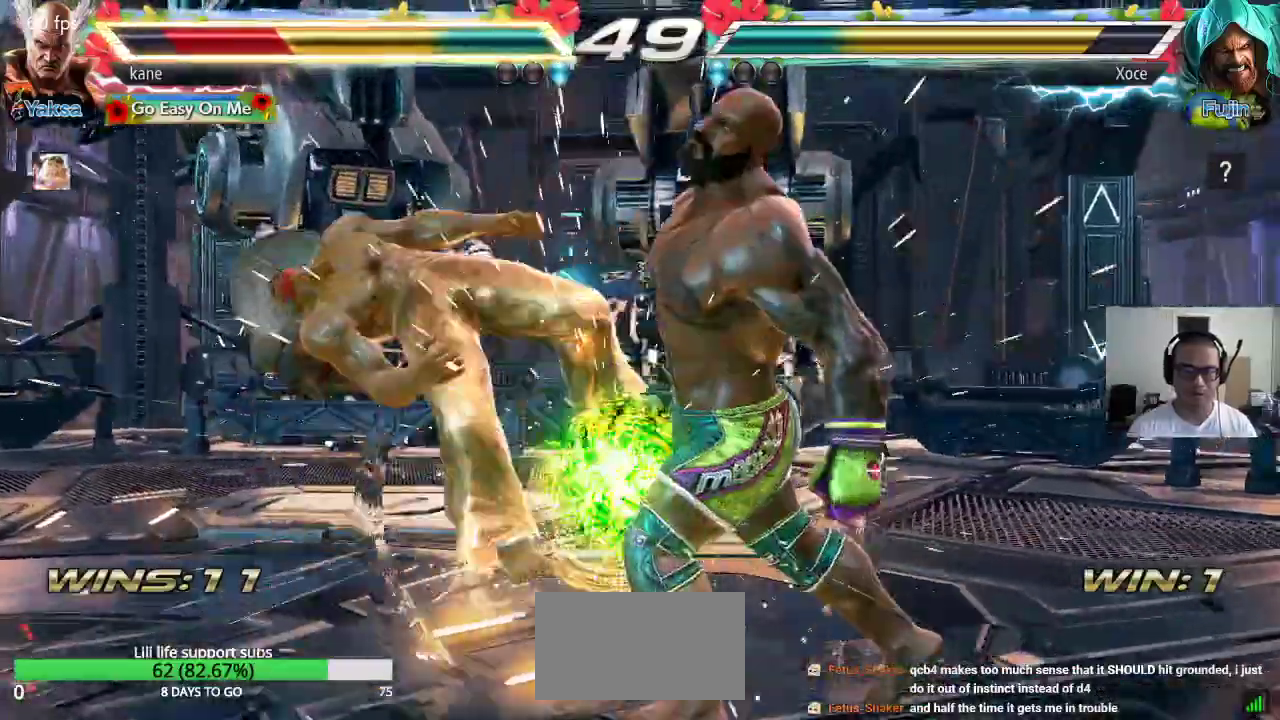
{"dt_ms": 500, "buttons": ["TRIANGLE"], "left_stick": "center", "events": [[400, "SQUARE", "down"], [450, "TRIANGLE", "down"], [467, "SQUARE", "up"]]}
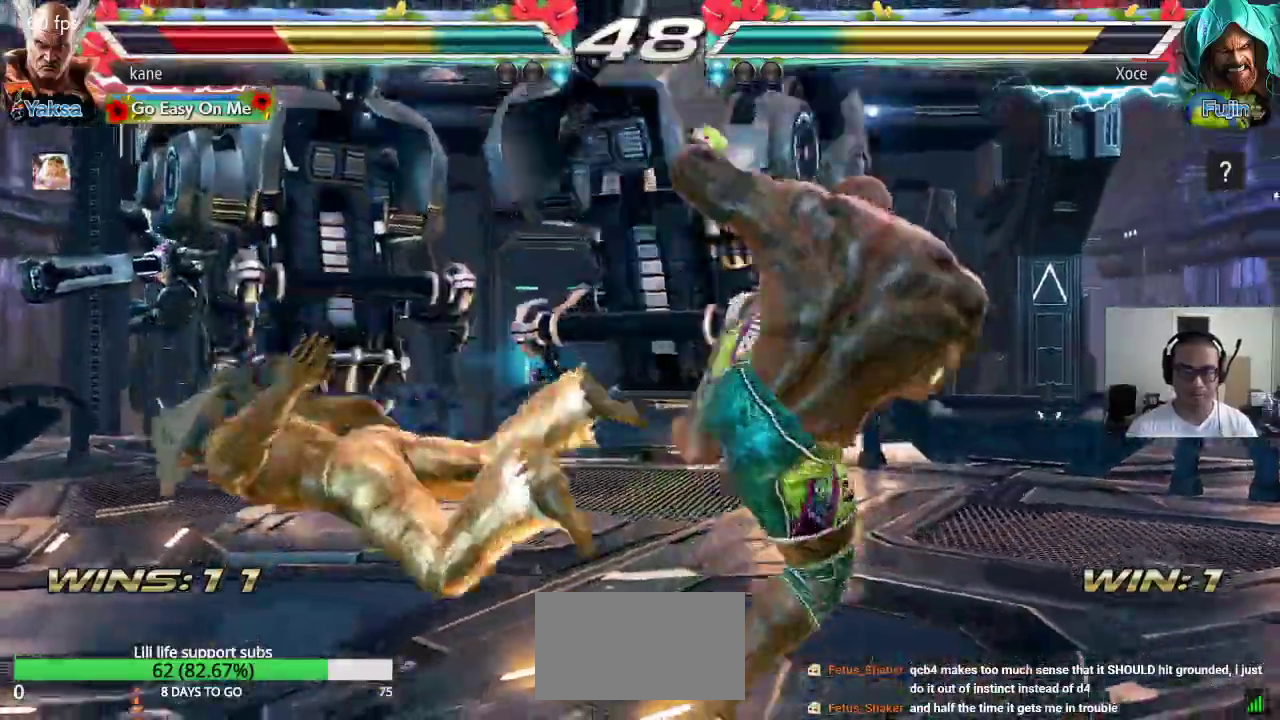
{"dt_ms": 500, "buttons": ["SQUARE"], "left_stick": "center", "events": [[17, "TRIANGLE", "up"], [50, "SQUARE", "down"], [117, "TRIANGLE", "down"], [150, "SQUARE", "up"], [217, "TRIANGLE", "up"], [417, "SQUARE", "down"]]}
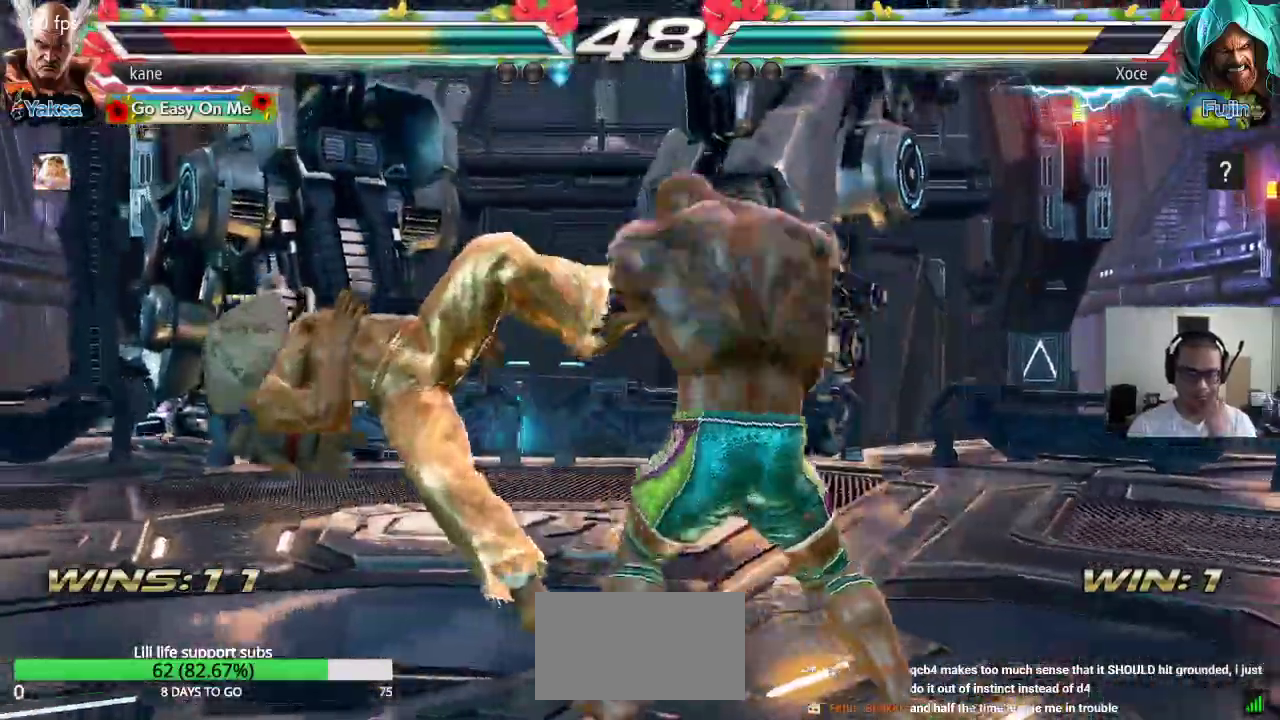
{"dt_ms": 500, "buttons": ["SQUARE"], "left_stick": "center", "events": [[17, "TRIANGLE", "down"], [33, "SQUARE", "up"], [100, "TRIANGLE", "up"], [133, "SQUARE", "down"], [200, "TRIANGLE", "down"], [217, "SQUARE", "up"], [283, "TRIANGLE", "up"], [317, "SQUARE", "down"], [367, "TRIANGLE", "down"], [383, "SQUARE", "up"], [450, "TRIANGLE", "up"], [483, "SQUARE", "down"]]}
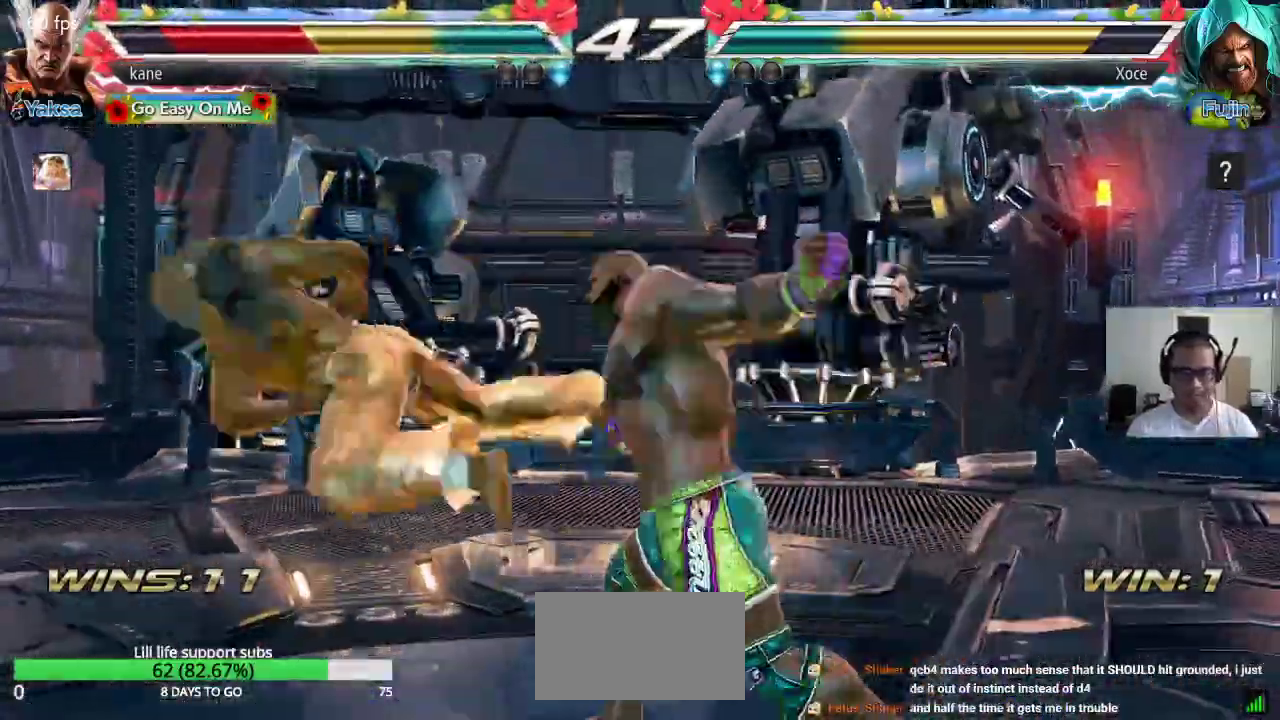
{"dt_ms": 500, "buttons": [], "left_stick": "center", "events": [[50, "TRIANGLE", "down"], [67, "SQUARE", "up"], [133, "TRIANGLE", "up"], [150, "SQUARE", "down"], [217, "TRIANGLE", "down"], [267, "SQUARE", "up"], [367, "TRIANGLE", "up"]]}
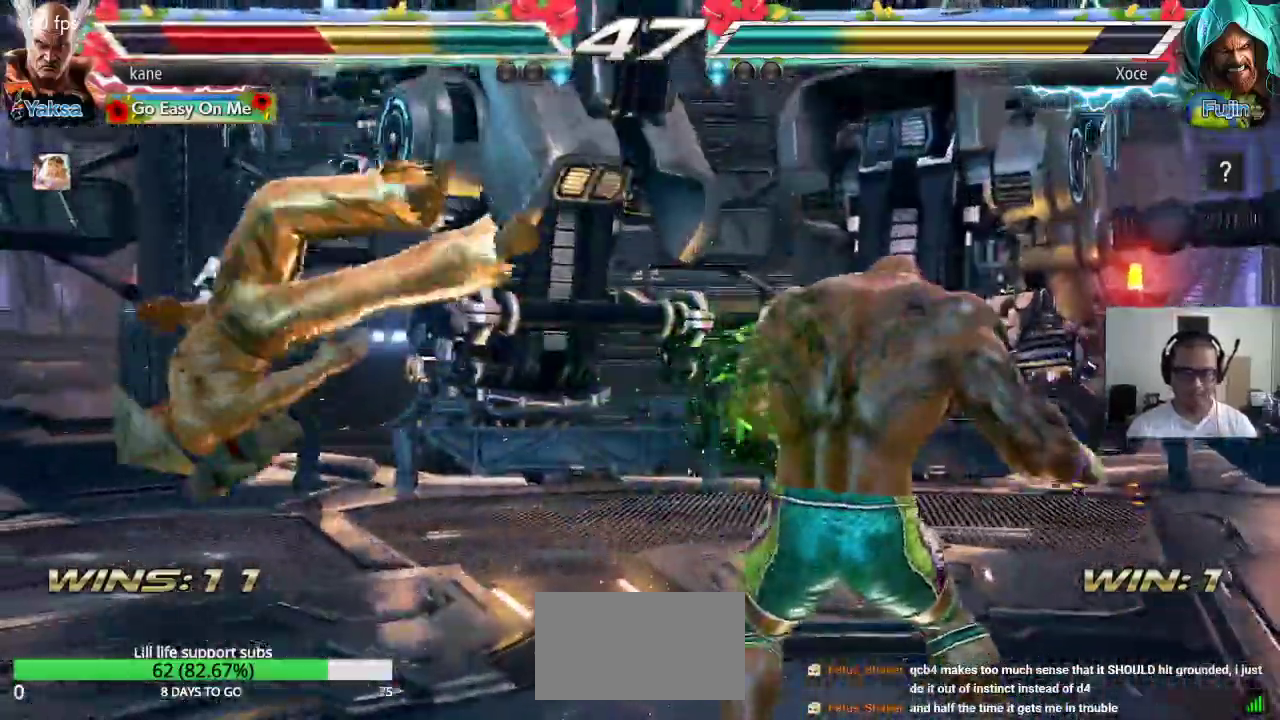
{"dt_ms": 500, "buttons": ["SQUARE"], "left_stick": "center", "events": [[483, "SQUARE", "down"]]}
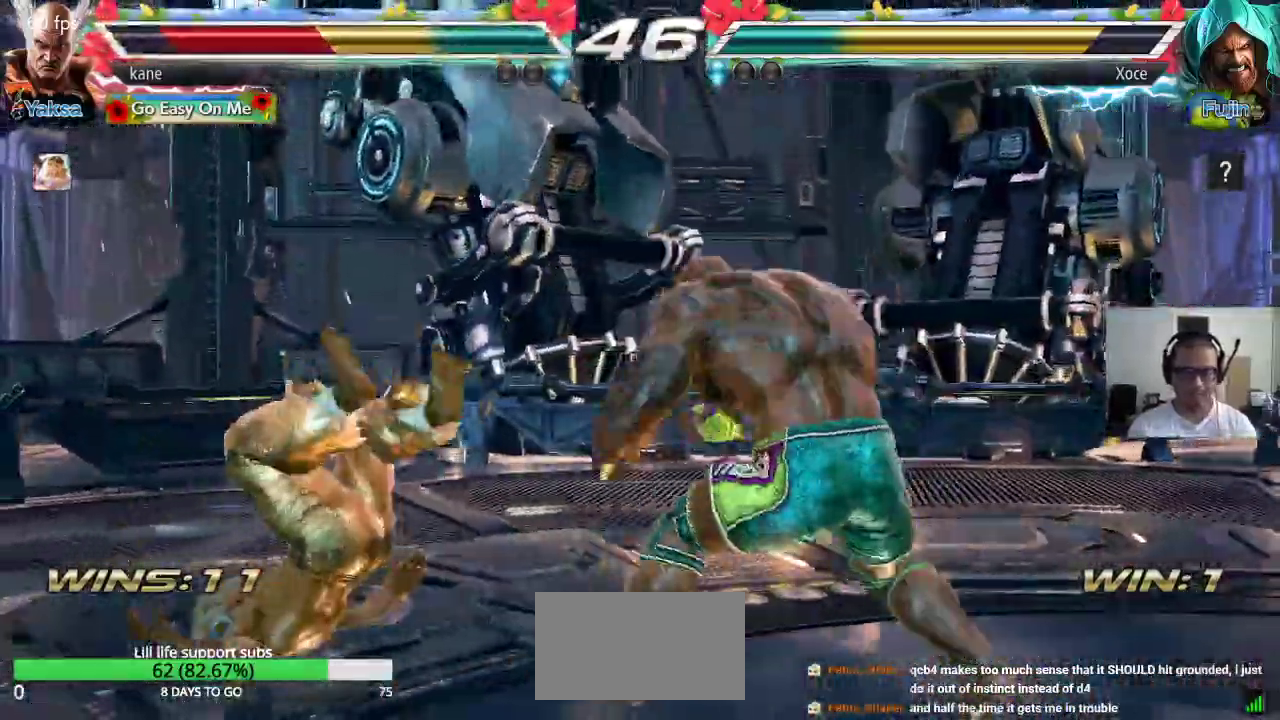
{"dt_ms": 500, "buttons": [], "left_stick": "center", "events": [[50, "TRIANGLE", "down"], [67, "SQUARE", "up"], [133, "TRIANGLE", "up"], [167, "SQUARE", "down"], [233, "TRIANGLE", "down"], [250, "SQUARE", "up"], [317, "TRIANGLE", "up"]]}
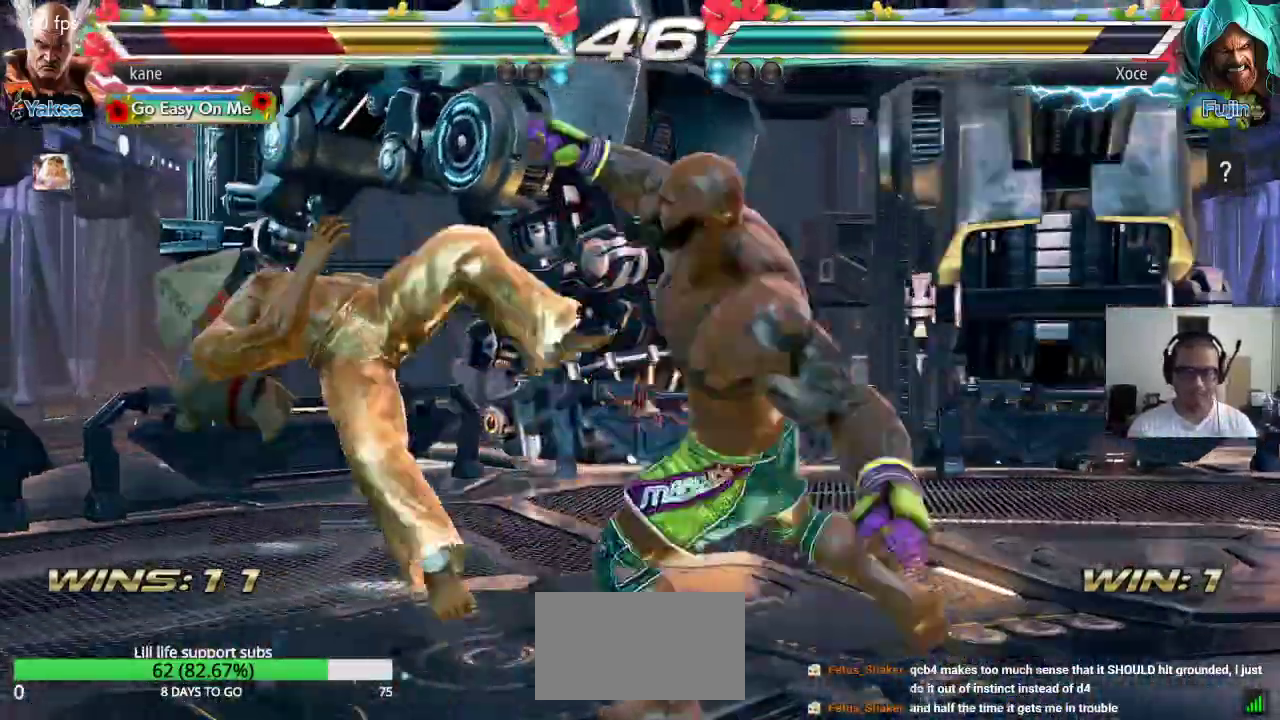
{"dt_ms": 500, "buttons": [], "left_stick": "center"}
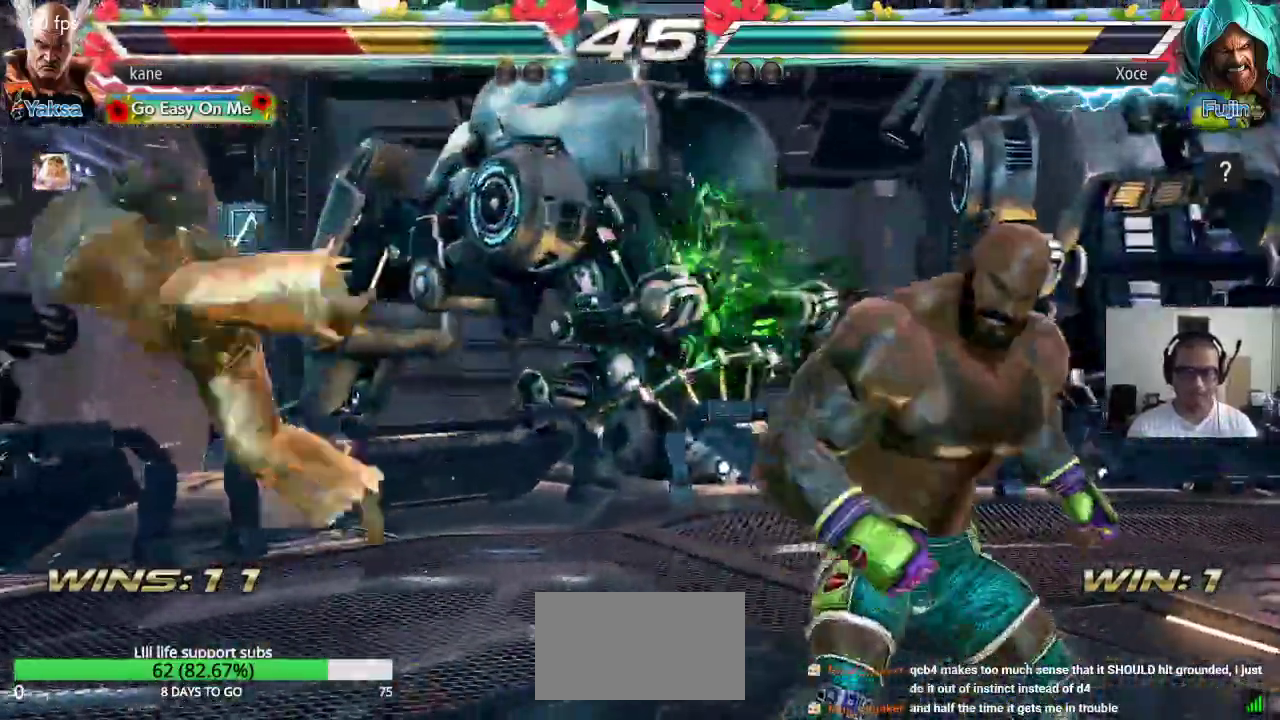
{"dt_ms": 500, "buttons": [], "left_stick": "center", "events": []}
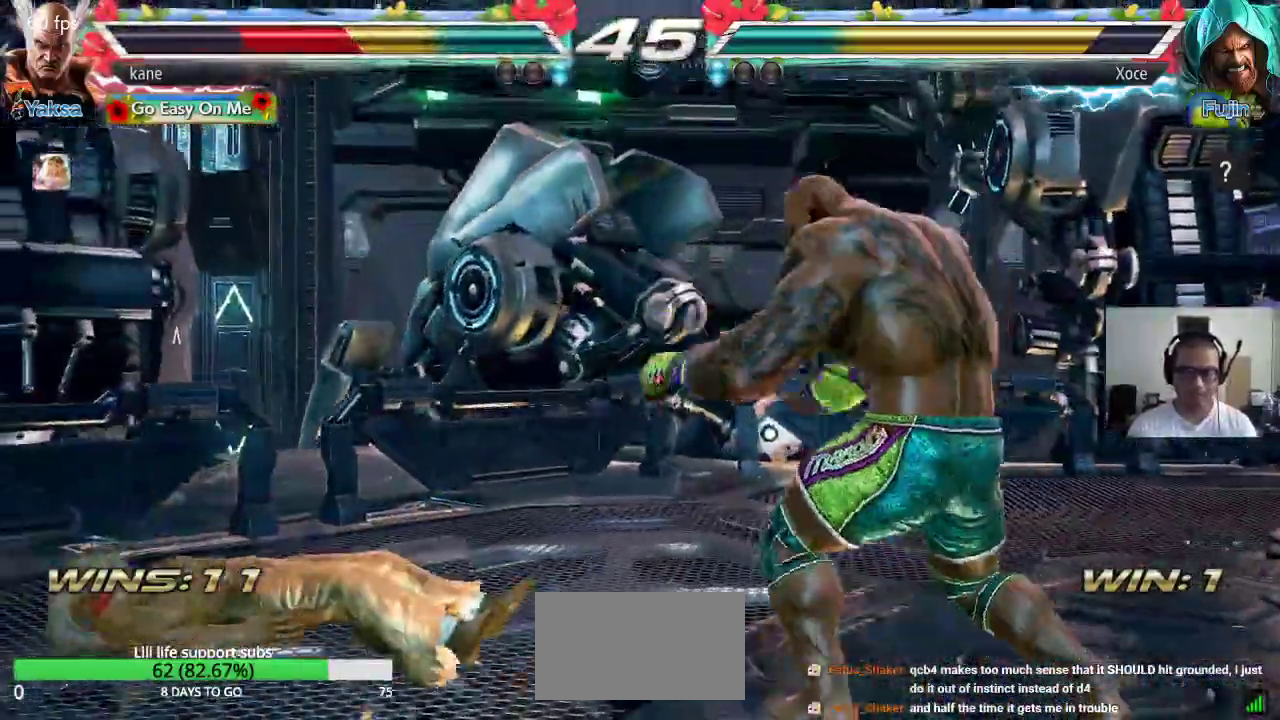
{"dt_ms": 1000, "buttons": [], "left_stick": "center"}
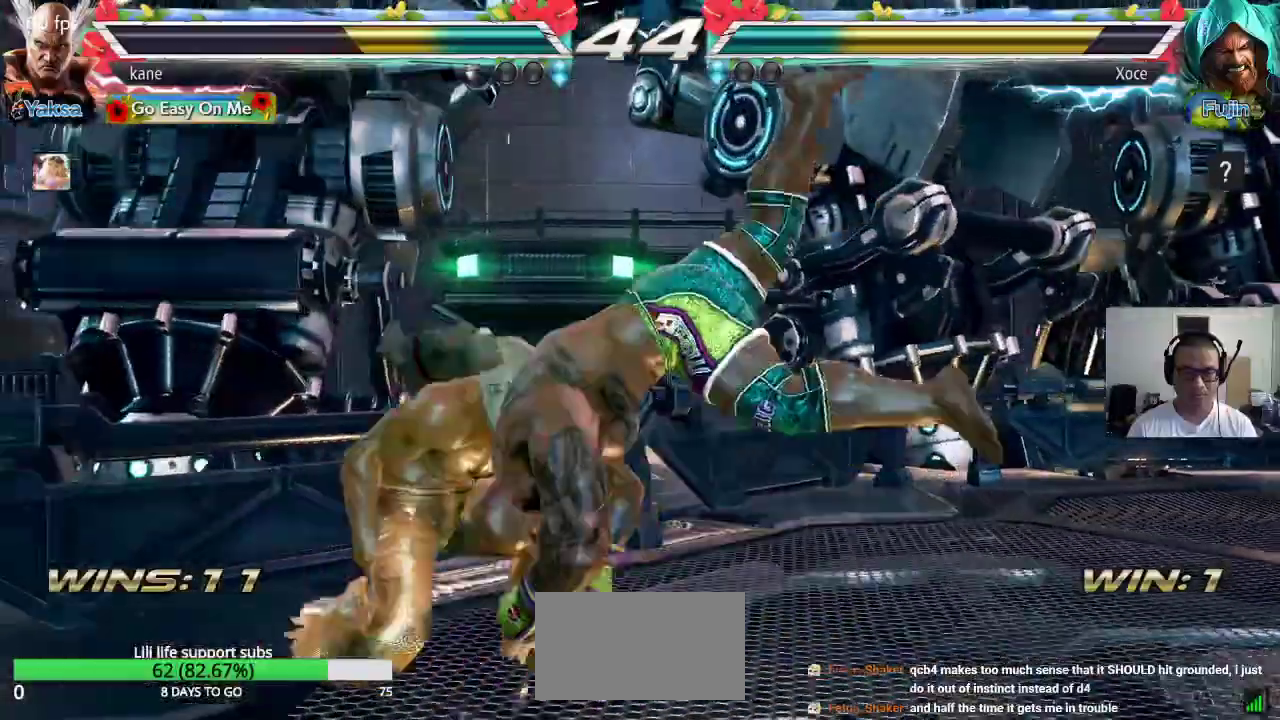
{"dt_ms": 500, "buttons": ["SQUARE"], "left_stick": "center", "events": [[233, "SQUARE", "down"], [283, "SQUARE", "up"], [317, "SQUARE", "down"], [383, "SQUARE", "up"], [417, "SQUARE", "down"]]}
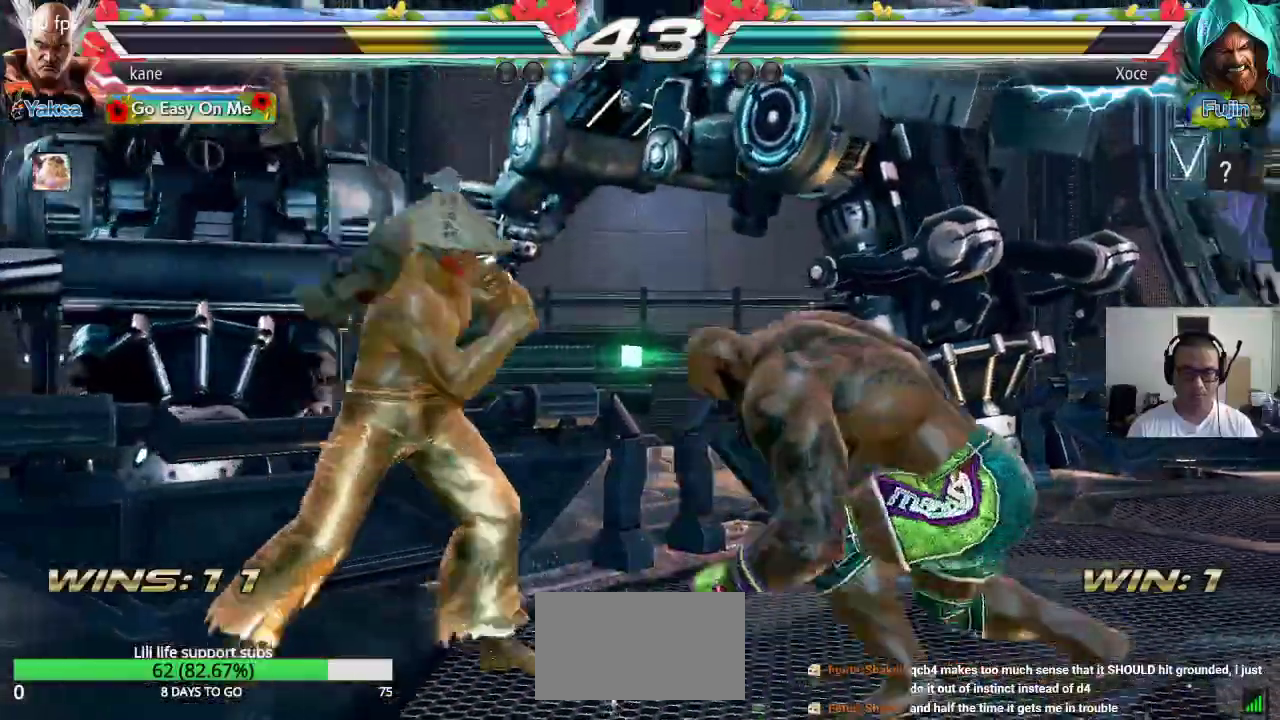
{"dt_ms": 500, "buttons": [], "left_stick": "center", "events": [[67, "SQUARE", "up"], [100, "SQUARE", "down"], [133, "SQUARE", "up"], [233, "TRIANGLE", "down"], [283, "TRIANGLE", "up"]]}
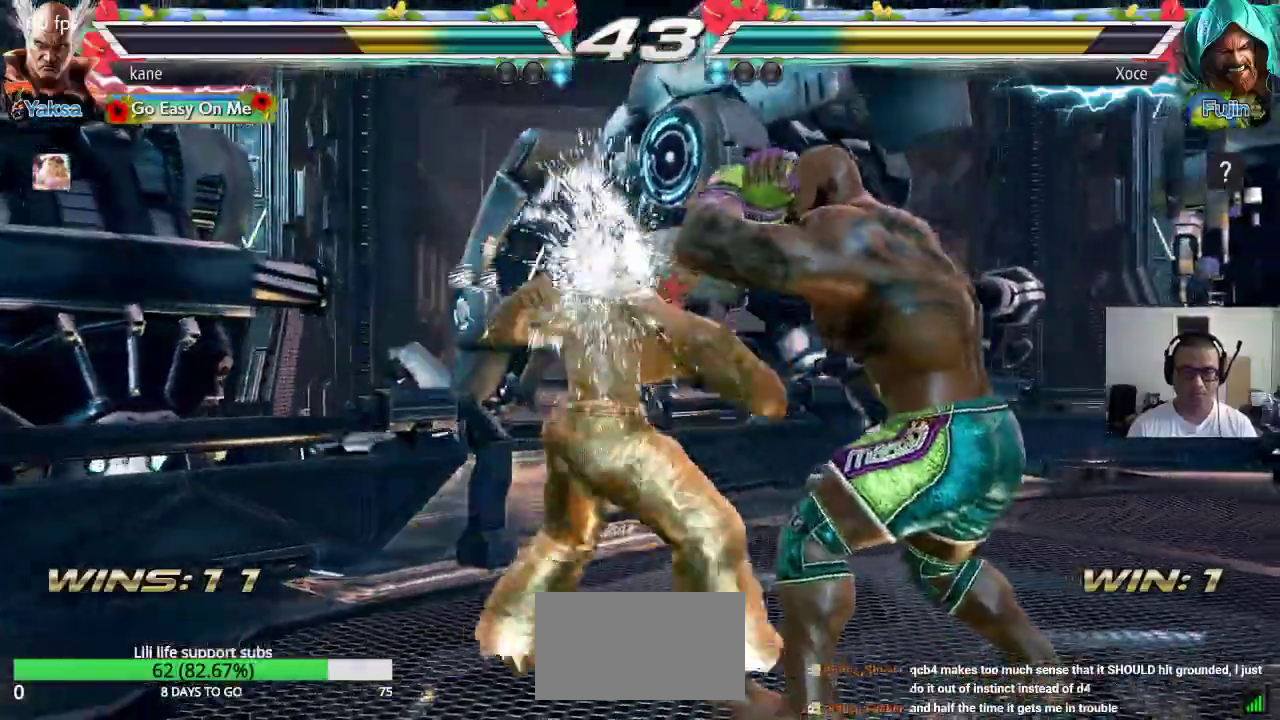
{"dt_ms": 500, "buttons": [], "left_stick": "left", "events": [[367, "left_stick", "left"]]}